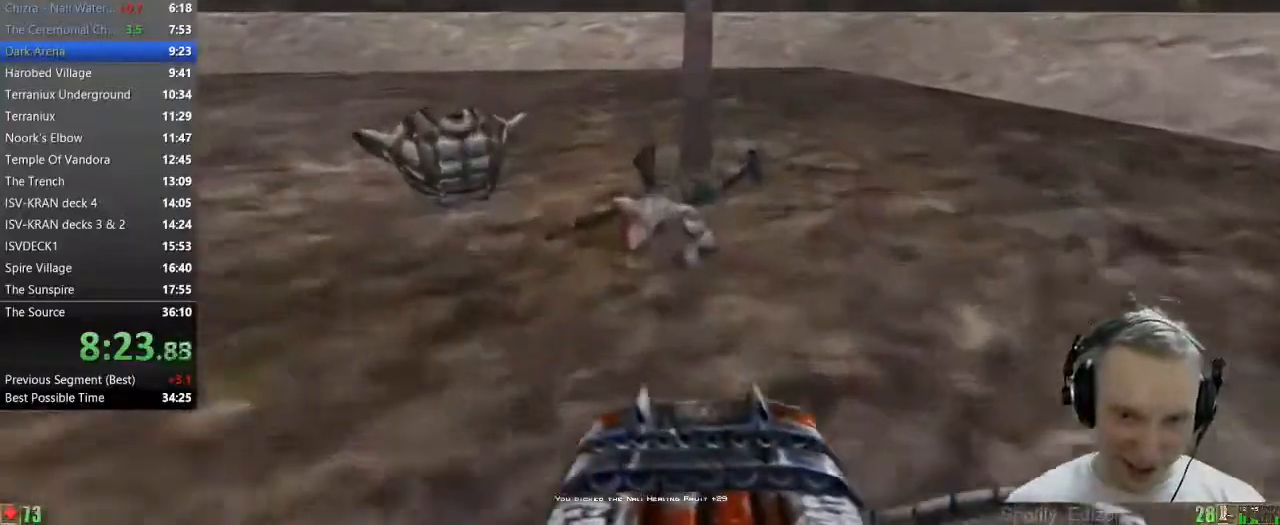
Gameplay with keyboard and mouse; each line is a JSON object with the keys and mouse buttons held at the frame after it. "events" lists presses ("down") and releases ("up") of "1", "2", "3", "4", "5", "a", "alt", "c", "caps_lock", "ctrl", "d", "e", "f", "g", "q", "r", "s", "shift", "space", "t", "tab", "v", "w", "x", "z" and "mouse_wheel" between this image and that frame as [ms after this image, input, new state], when the widget could be followed in between. "mouse_wheel" = the "wheel" button of the "mouse" list. No other keys are recorded. "wheel" means that the mouse wheel is clicked or scrolled. Not read: mouse_move.
{"keys": ["d", "w"], "mouse": [], "events": [[117, "a", "down"], [250, "a", "up"], [483, "d", "down"]]}
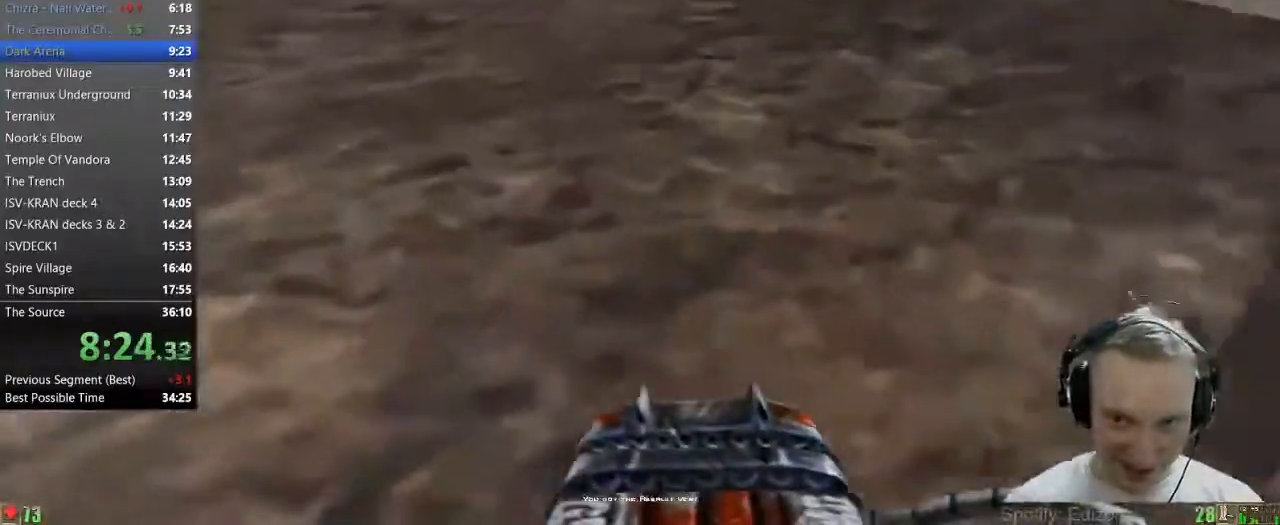
{"keys": ["w"], "mouse": [], "events": [[83, "d", "up"], [183, "d", "down"], [317, "d", "up"]]}
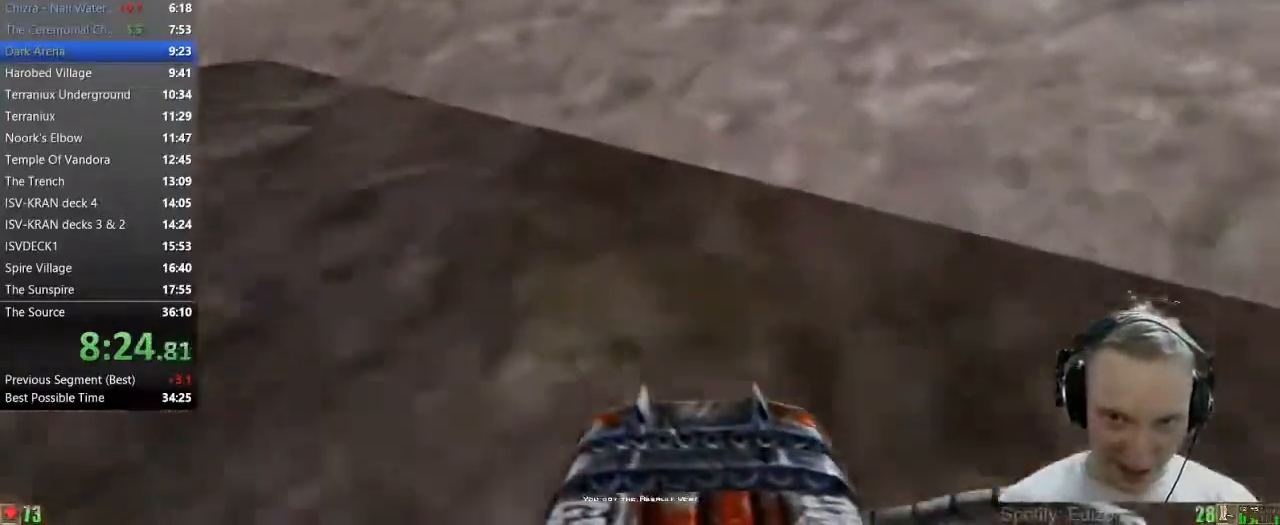
{"keys": ["w"], "mouse": [], "events": [[50, "d", "down"], [200, "d", "up"]]}
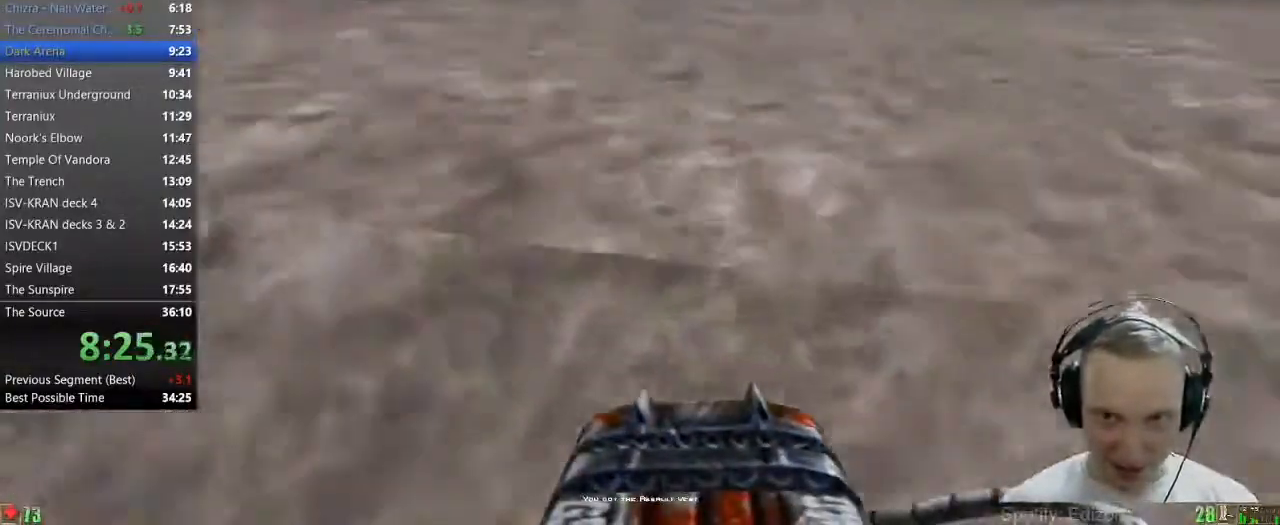
{"keys": ["w"], "mouse": [], "events": [[17, "a", "down"], [117, "a", "up"], [217, "a", "down"], [300, "a", "up"]]}
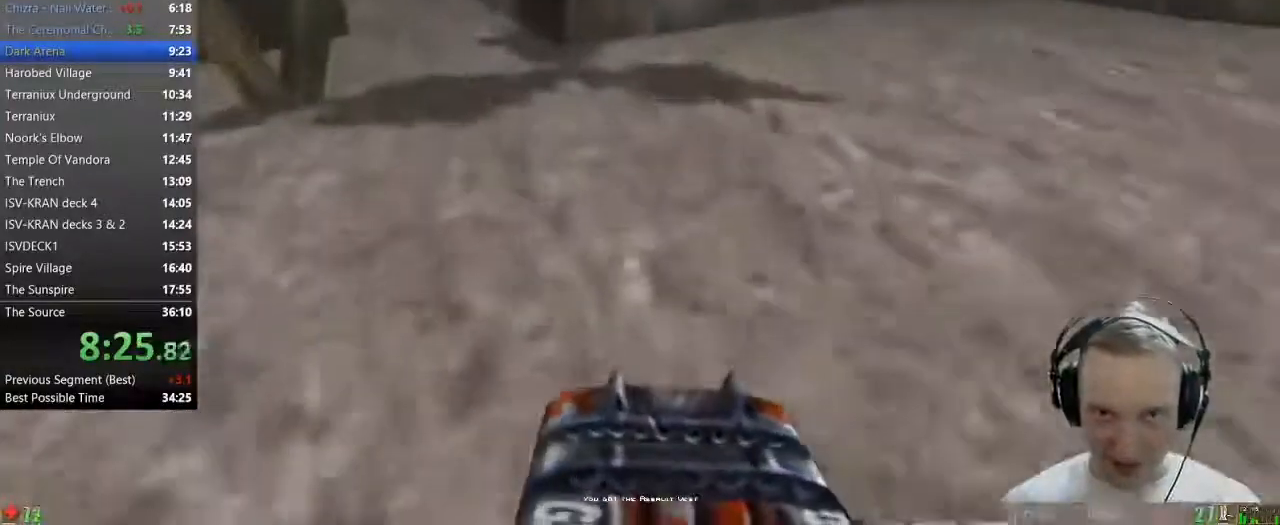
{"keys": ["w"], "mouse": [], "events": [[367, "a", "down"], [500, "a", "up"]]}
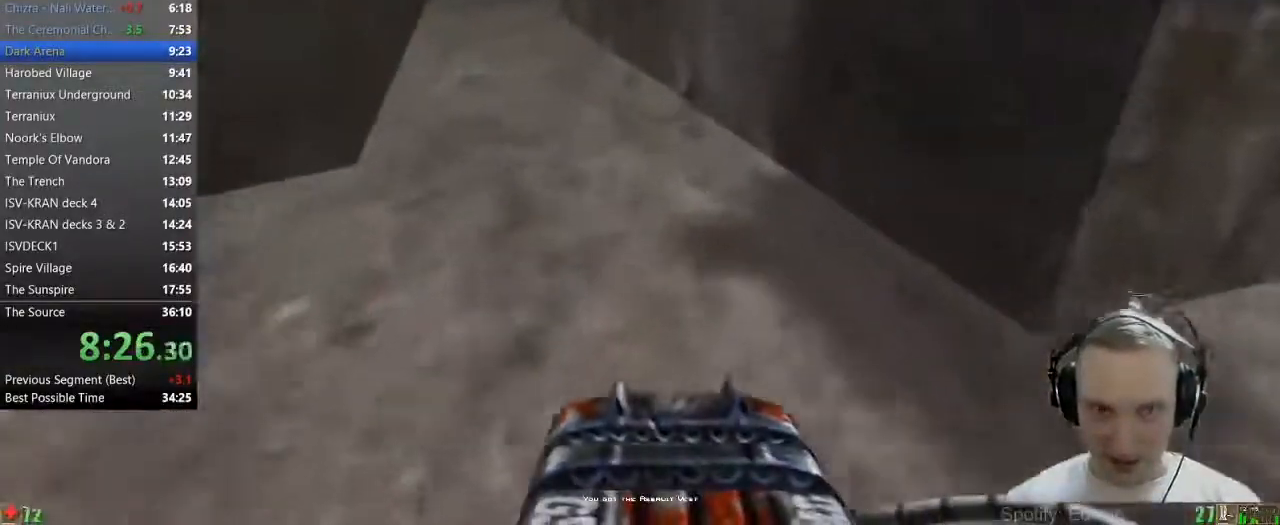
{"keys": ["a", "w"], "mouse": [], "events": [[333, "a", "down"], [383, "a", "up"], [483, "a", "down"]]}
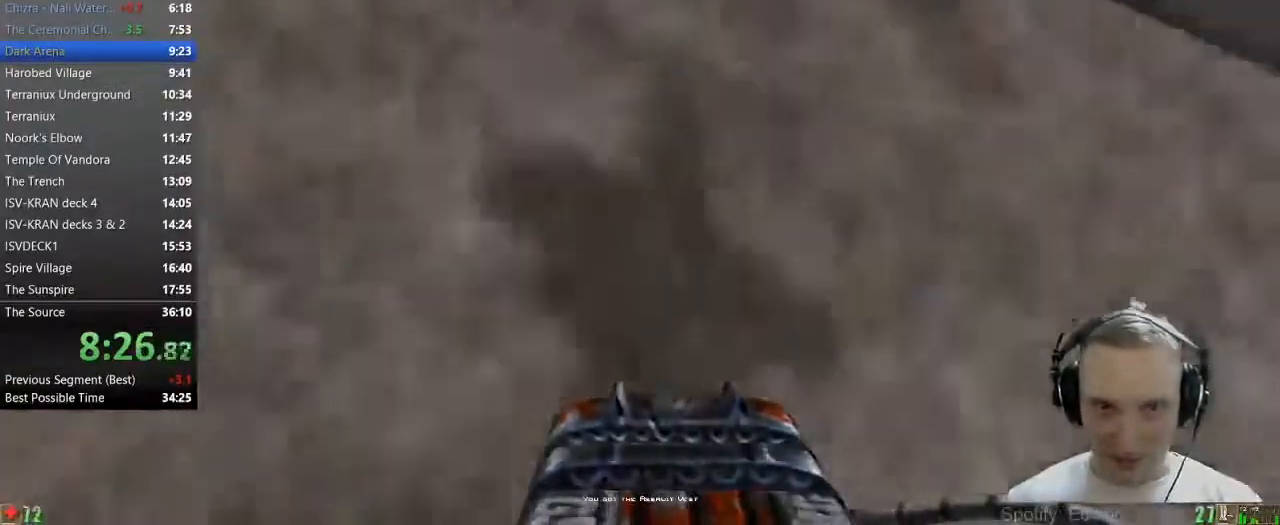
{"keys": ["a", "w"], "mouse": [], "events": [[117, "a", "up"], [450, "a", "down"]]}
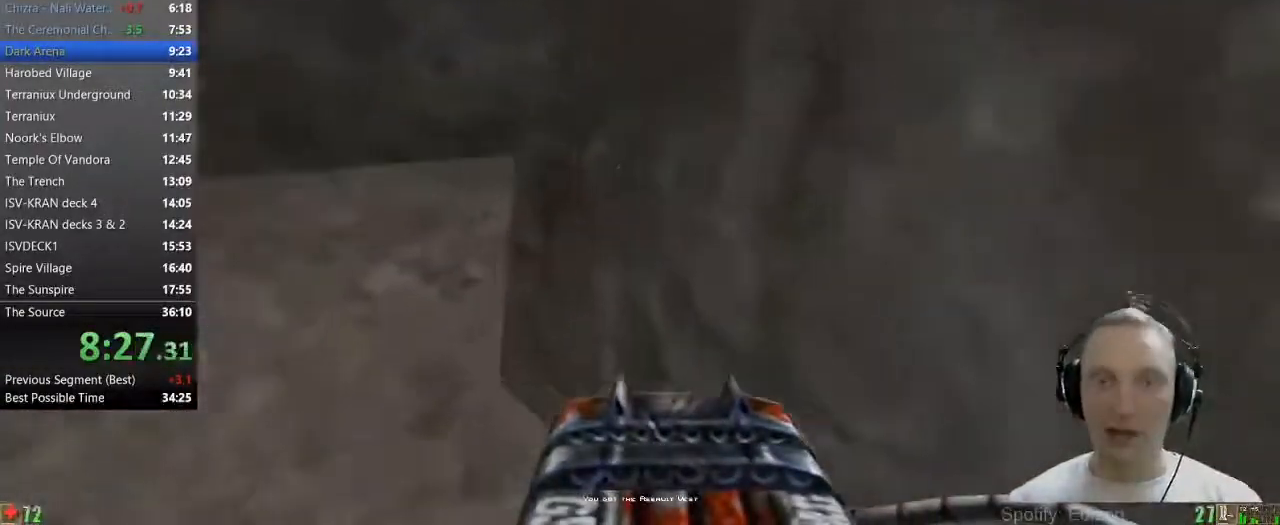
{"keys": ["w"], "mouse": [], "events": [[367, "a", "up"]]}
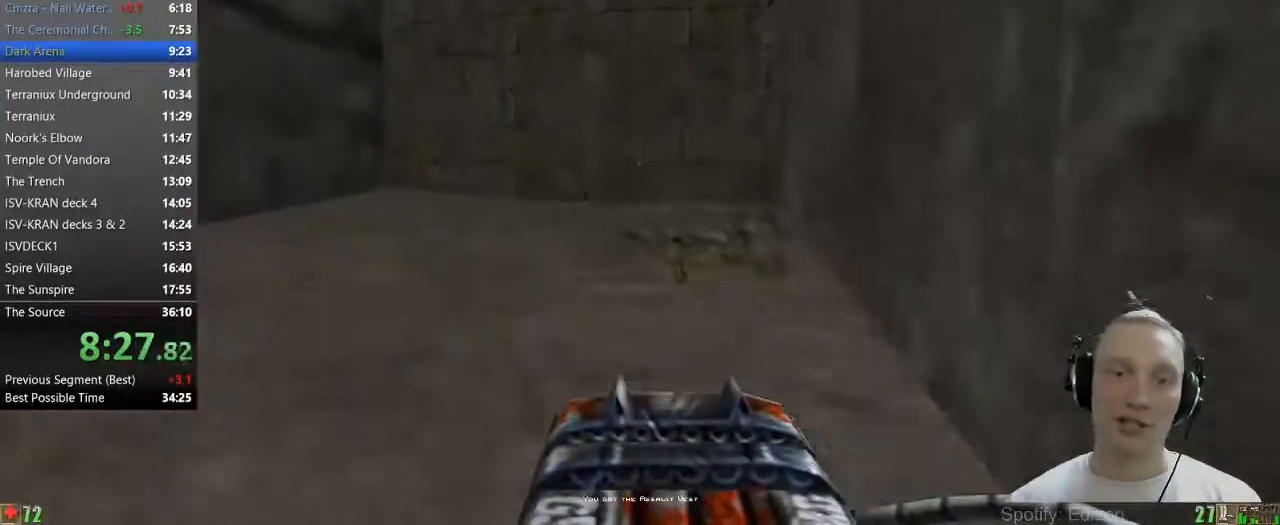
{"keys": ["w"], "mouse": [], "events": []}
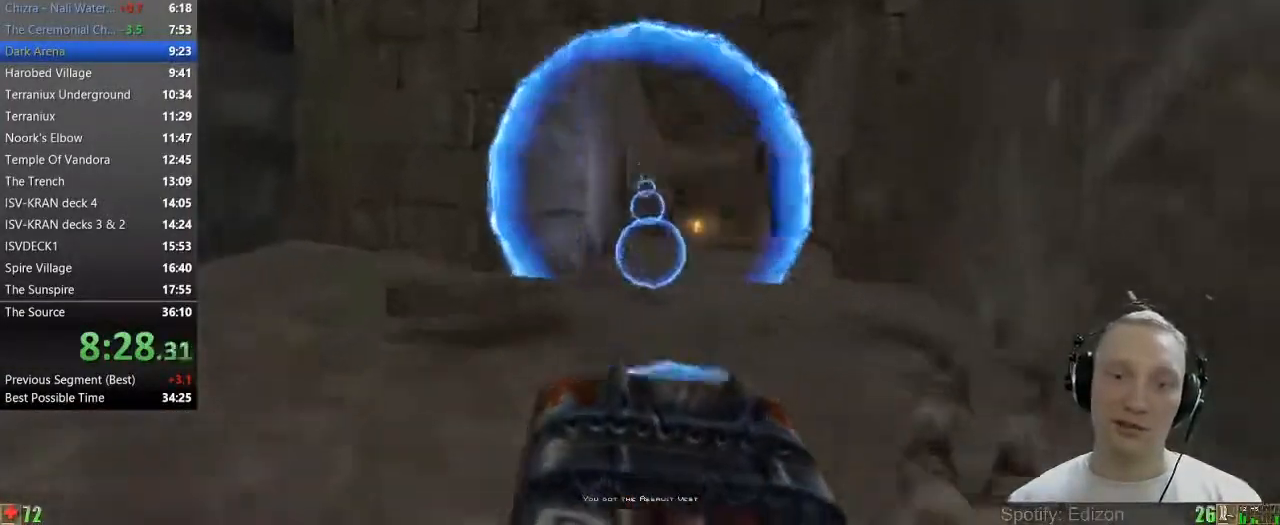
{"keys": ["w"], "mouse": [], "events": [[450, "d", "down"], [483, "d", "up"]]}
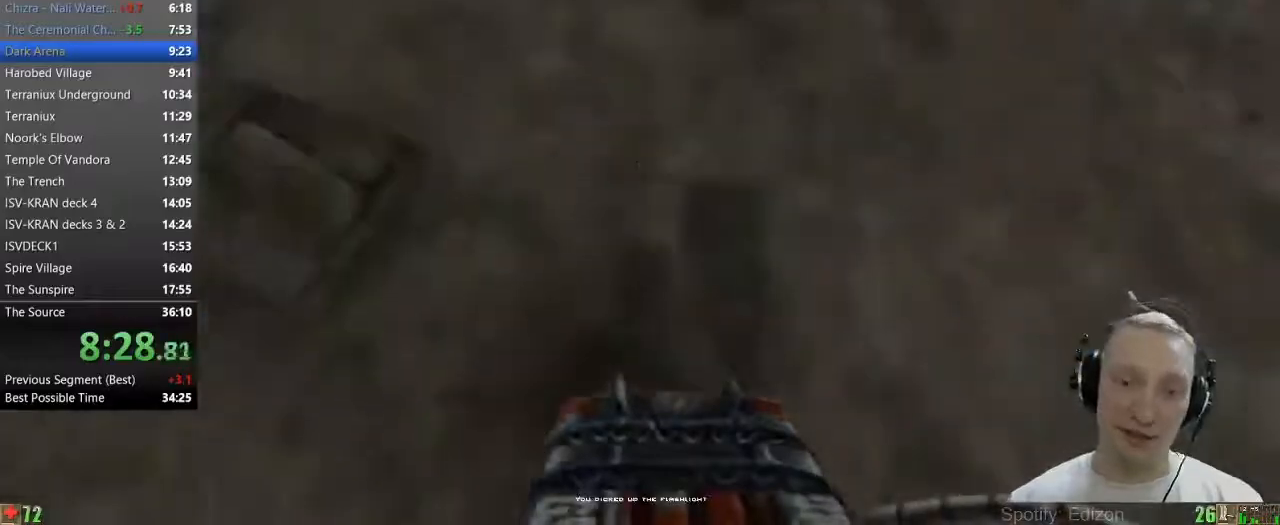
{"keys": ["w"], "mouse": [], "events": [[83, "d", "down"], [183, "d", "up"]]}
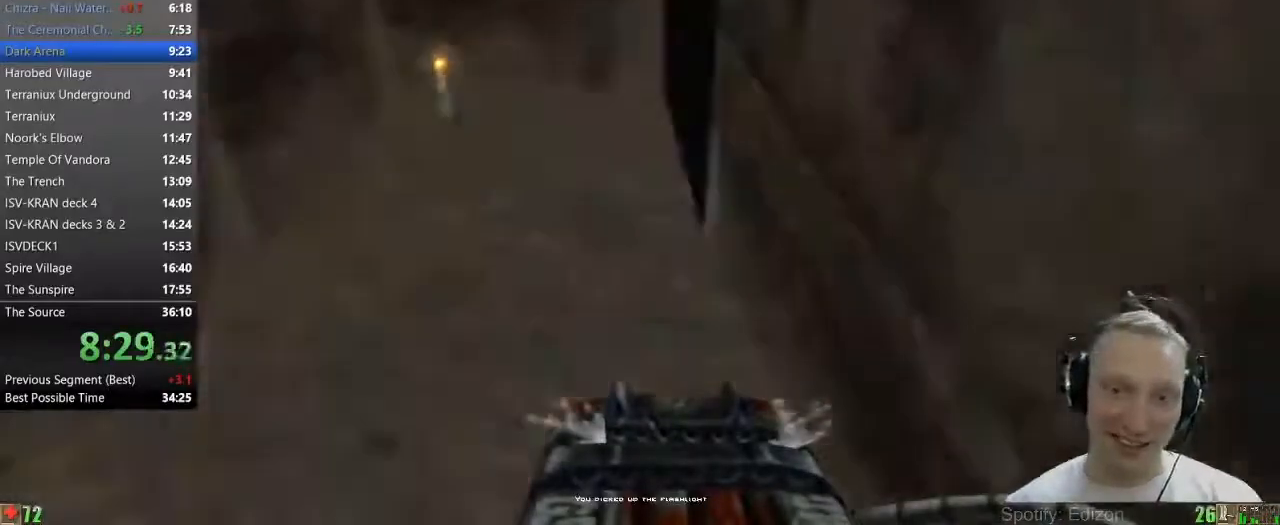
{"keys": ["w"], "mouse": [], "events": [[100, "a", "down"], [250, "a", "up"]]}
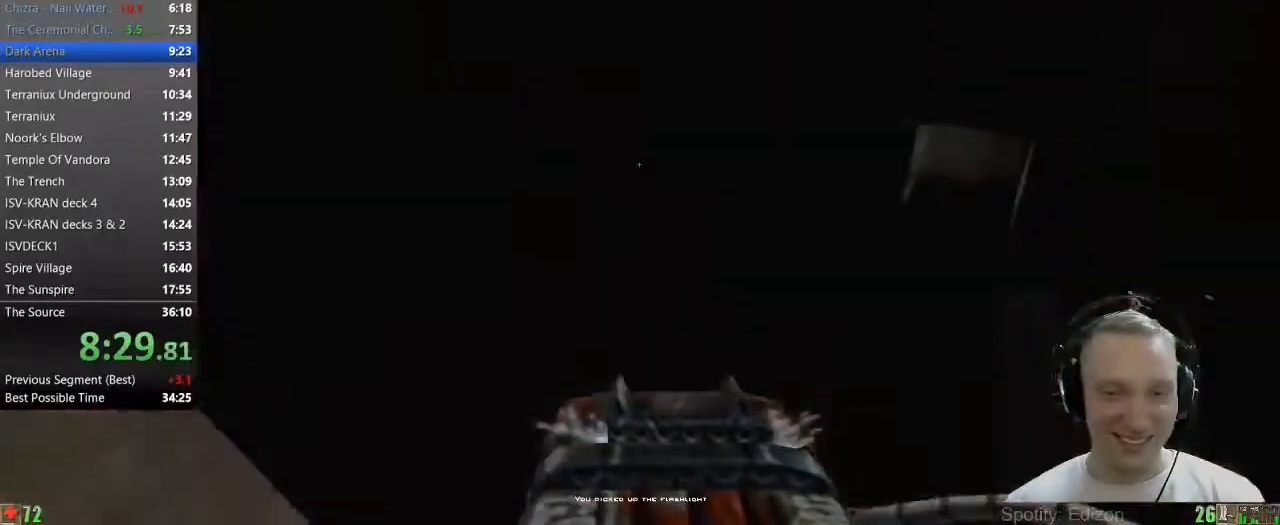
{"keys": ["d", "w"], "mouse": [], "events": [[350, "d", "down"], [400, "d", "up"], [483, "d", "down"]]}
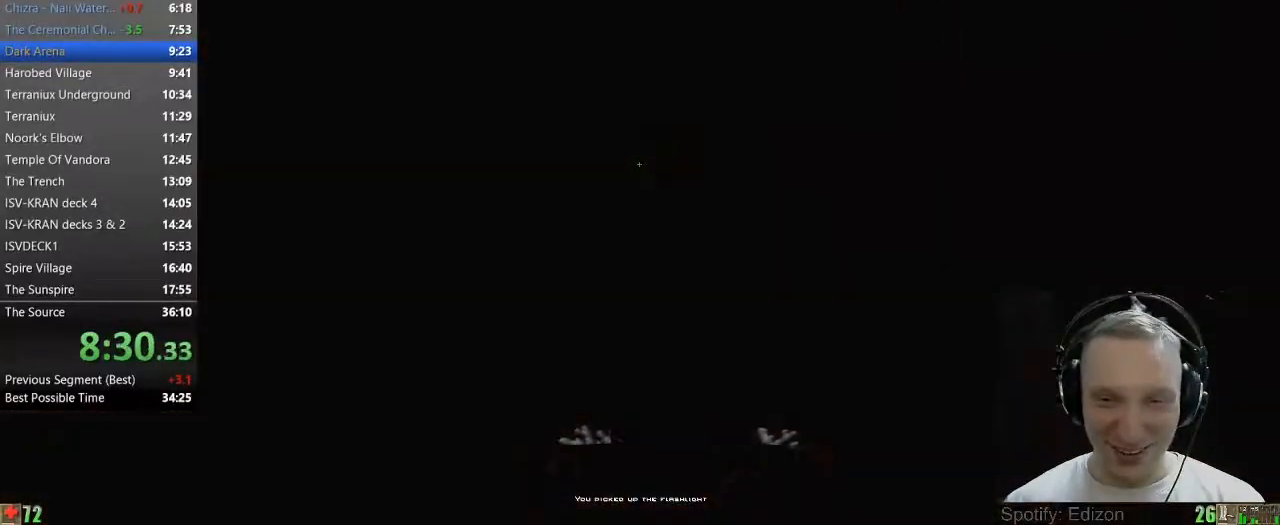
{"keys": ["w"], "mouse": [], "events": [[133, "d", "up"]]}
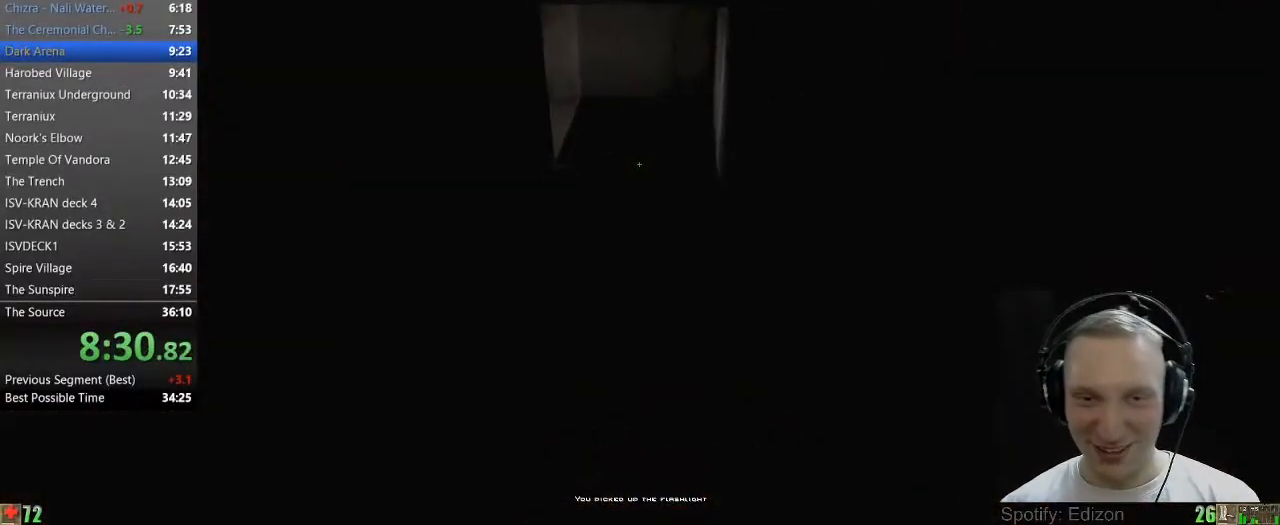
{"keys": ["w"], "mouse": [], "events": []}
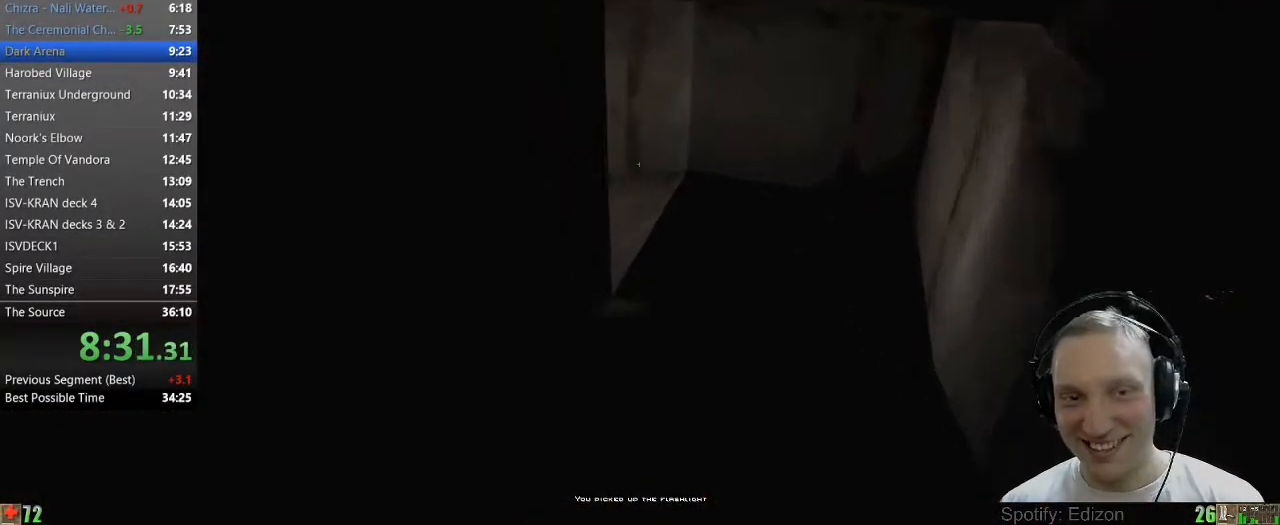
{"keys": ["w"], "mouse": [], "events": [[167, "d", "down"], [300, "d", "up"]]}
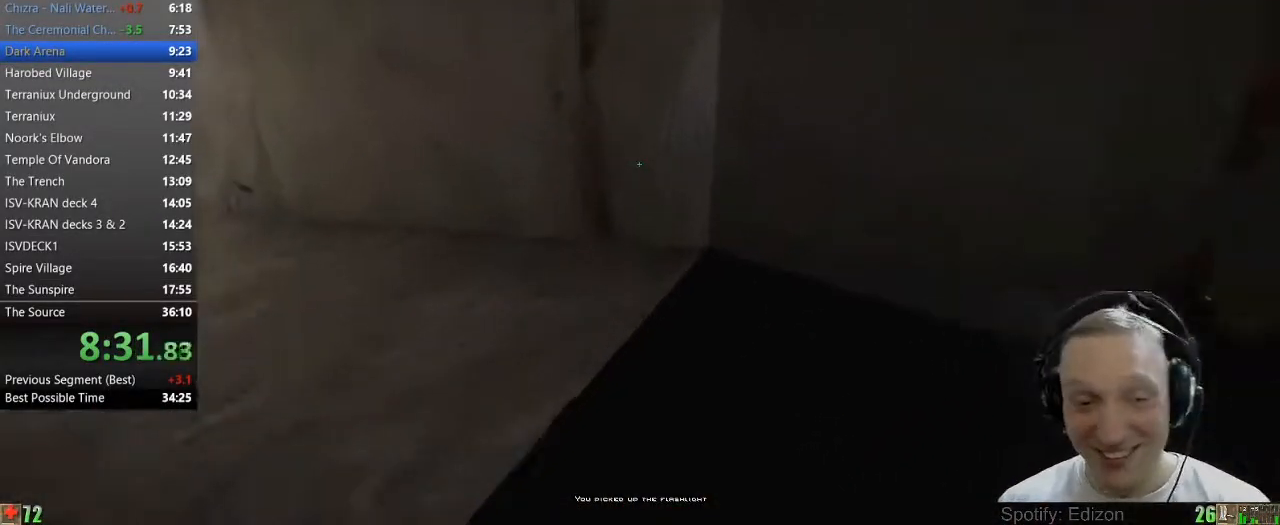
{"keys": ["w"], "mouse": [], "events": [[83, "a", "down"], [183, "a", "up"], [267, "a", "down"], [417, "a", "up"]]}
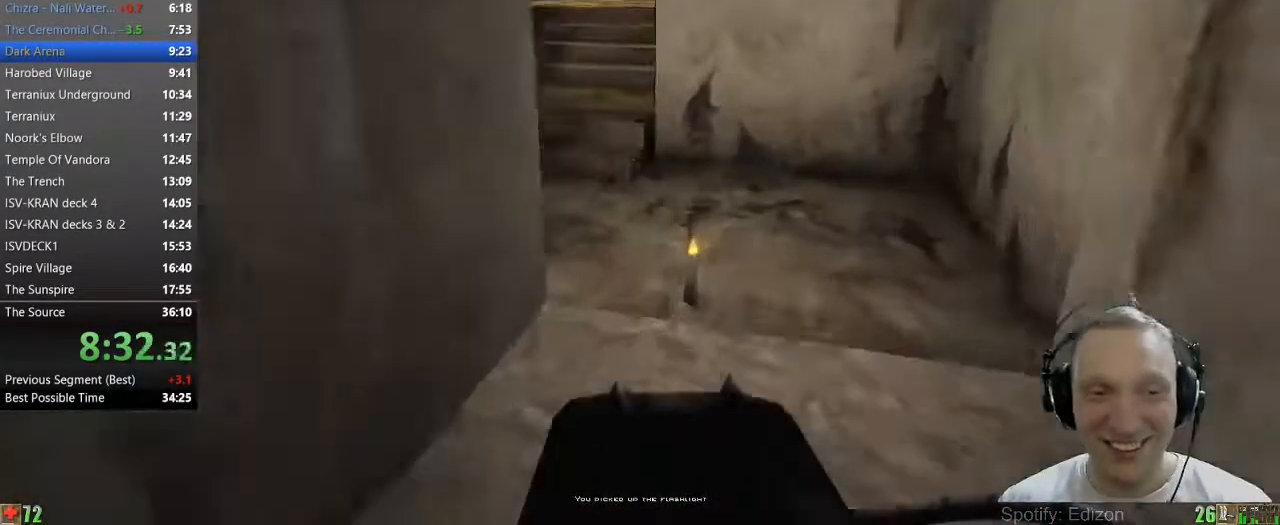
{"keys": ["w"], "mouse": [], "events": []}
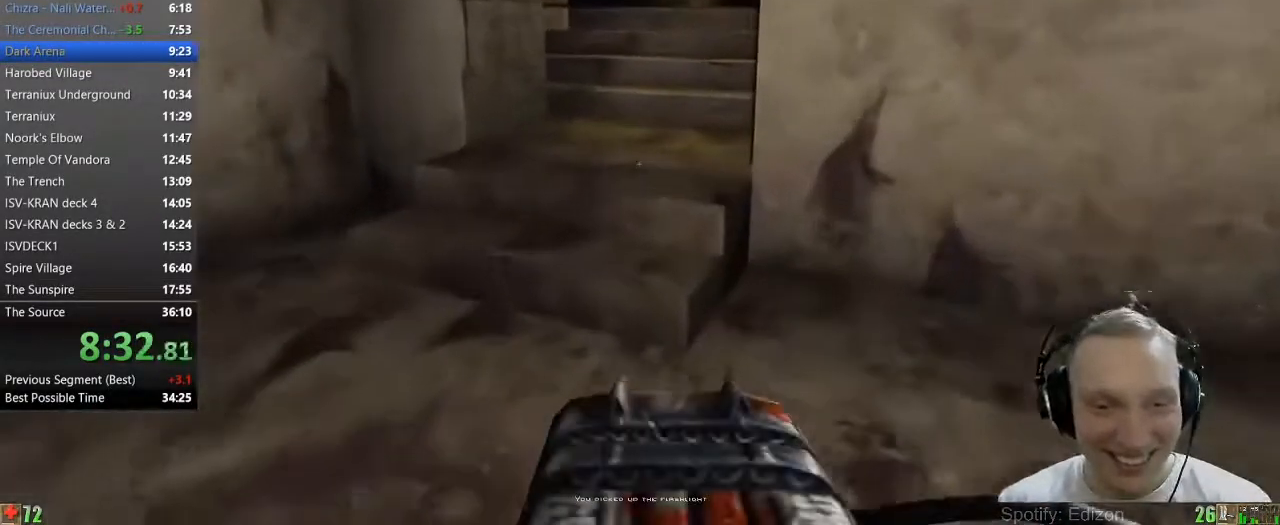
{"keys": ["w"], "mouse": [], "events": [[67, "a", "down"], [167, "a", "up"]]}
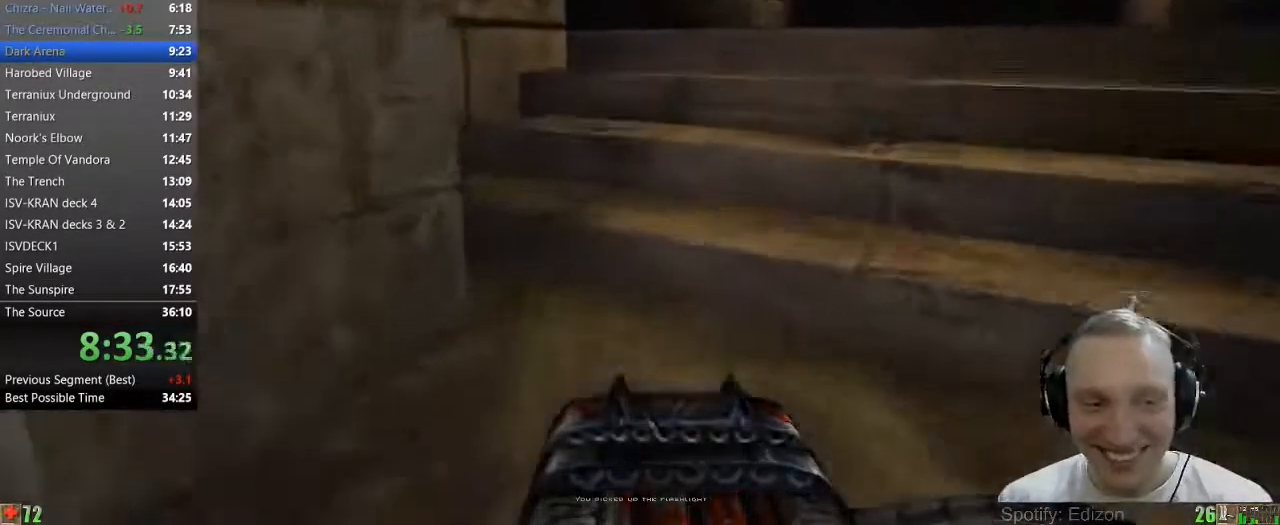
{"keys": ["w"], "mouse": [], "events": [[133, "d", "down"], [367, "d", "up"]]}
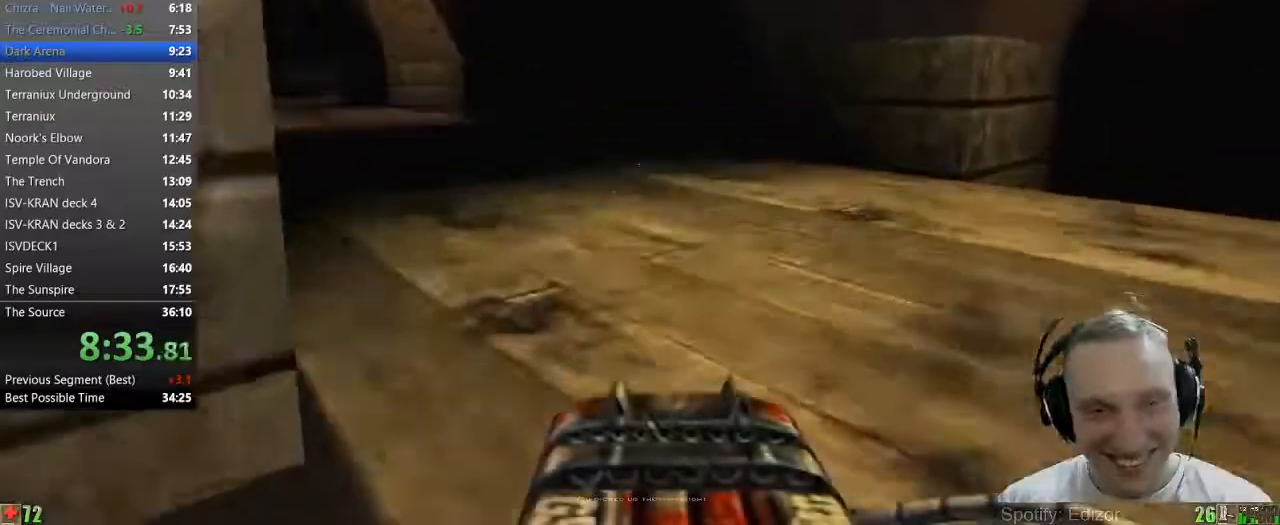
{"keys": ["a", "w"], "mouse": [], "events": [[283, "a", "down"], [383, "a", "up"], [433, "a", "down"]]}
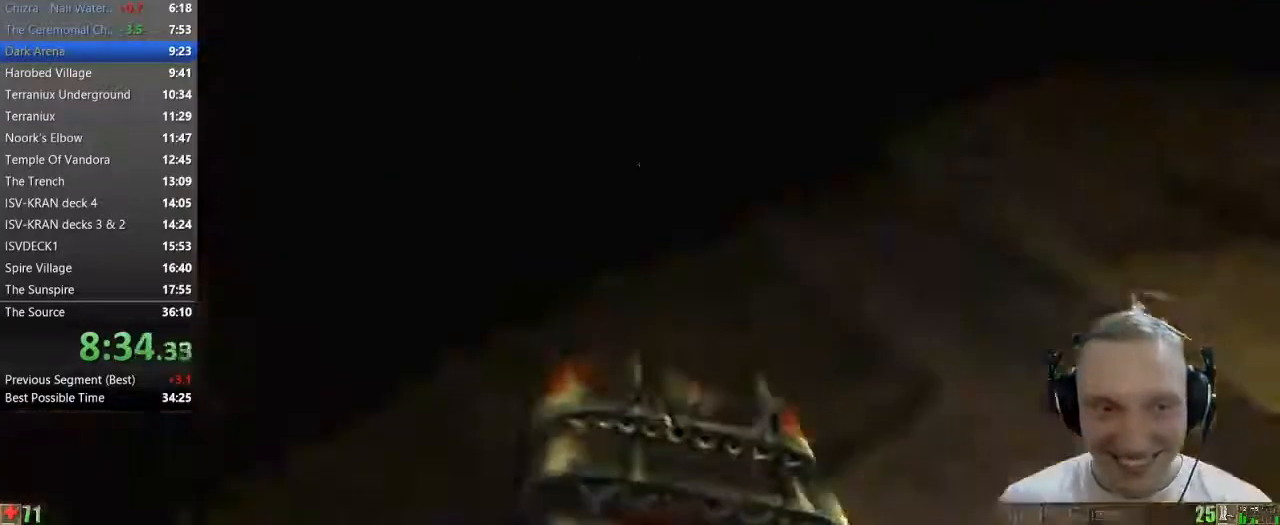
{"keys": ["5", "w"], "mouse": [], "events": [[17, "a", "up"], [400, "5", "down"]]}
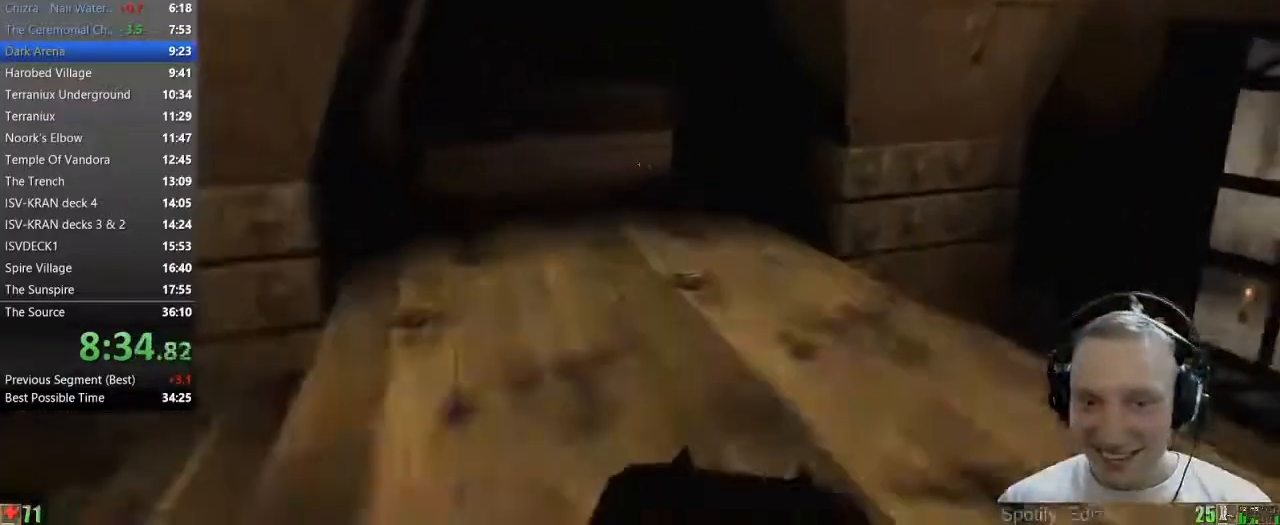
{"keys": ["w"], "mouse": [], "events": [[33, "5", "up"], [217, "d", "down"], [317, "d", "up"]]}
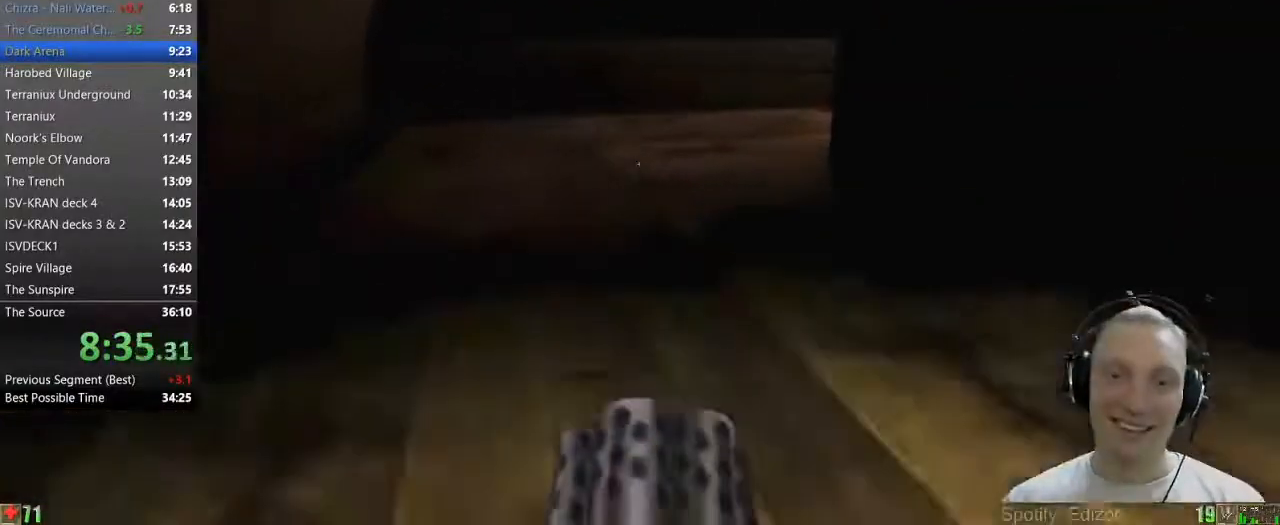
{"keys": ["w"], "mouse": [], "events": []}
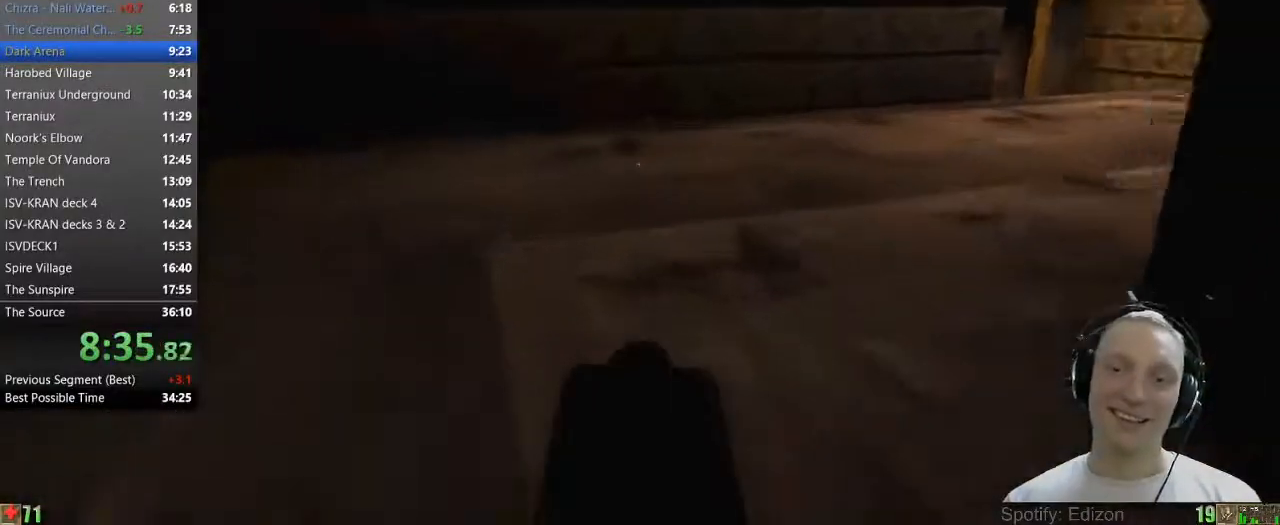
{"keys": ["d", "w"], "mouse": [], "events": [[167, "d", "down"], [217, "d", "up"], [300, "d", "down"]]}
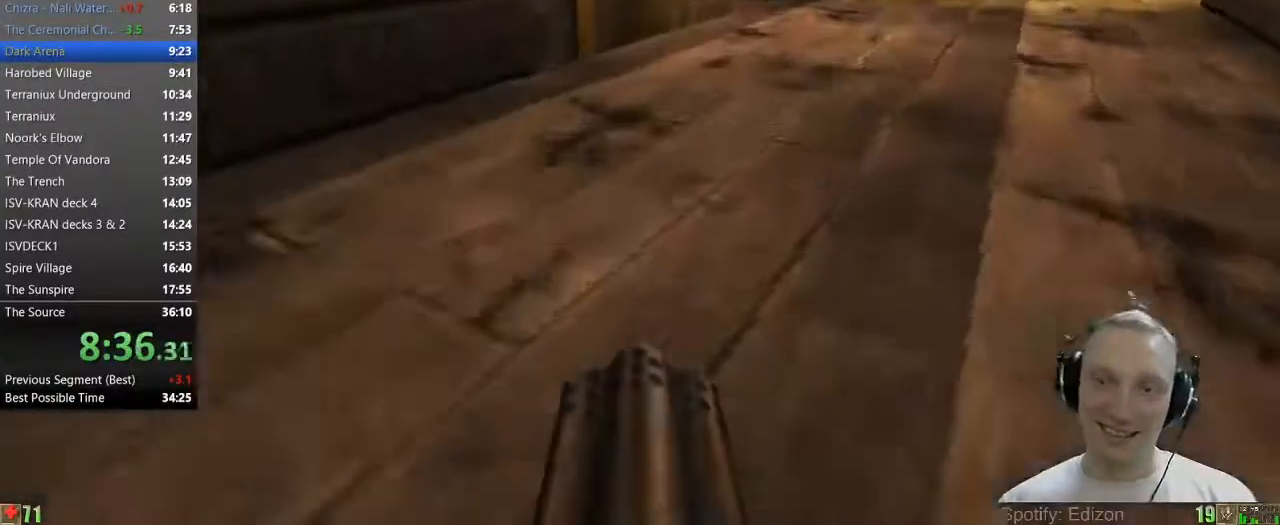
{"keys": ["w"], "mouse": [], "events": [[33, "d", "up"], [267, "d", "down"], [417, "d", "up"]]}
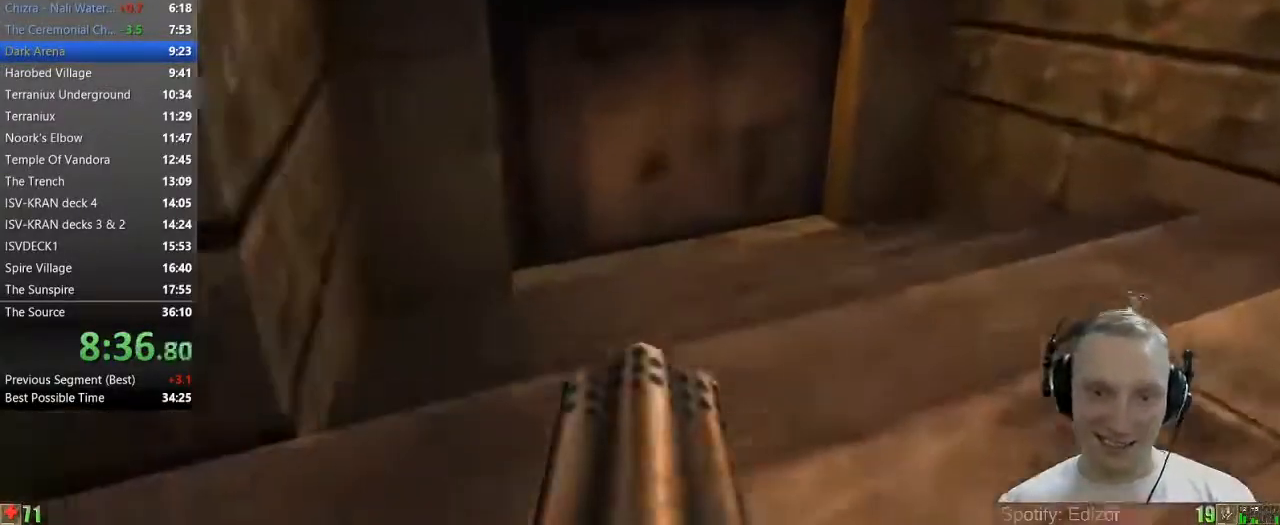
{"keys": ["w"], "mouse": [], "events": []}
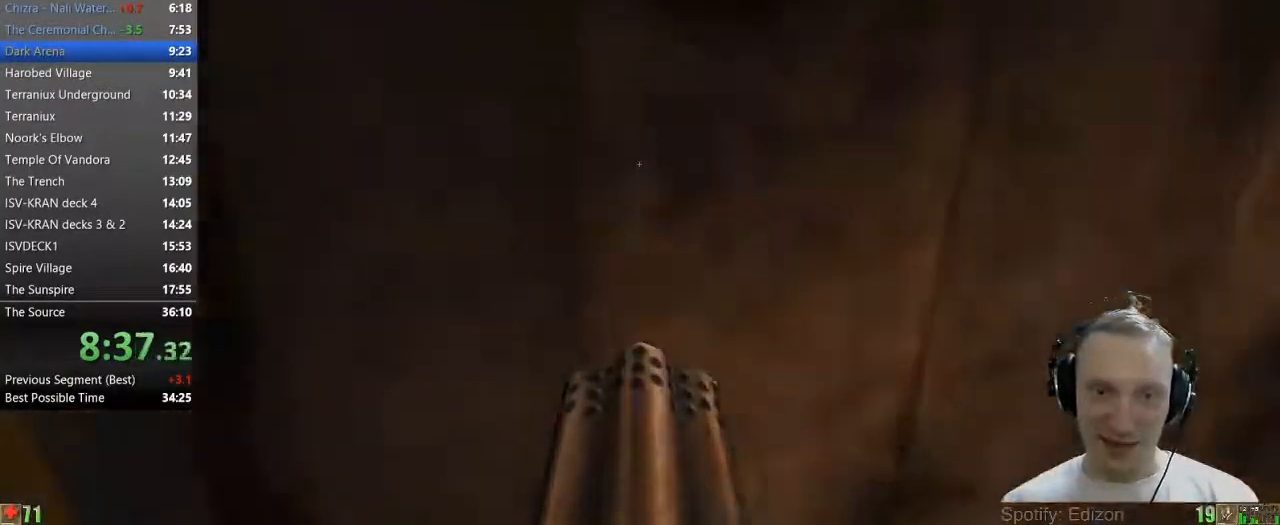
{"keys": ["a", "w"], "mouse": [], "events": [[17, "a", "down"]]}
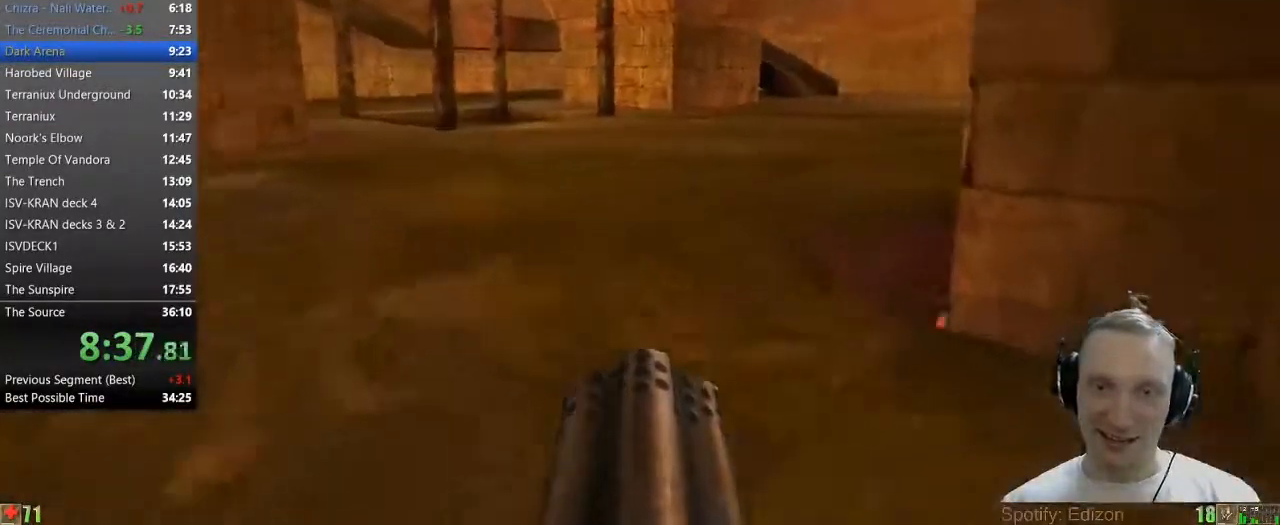
{"keys": ["w"], "mouse": [], "events": [[183, "a", "up"]]}
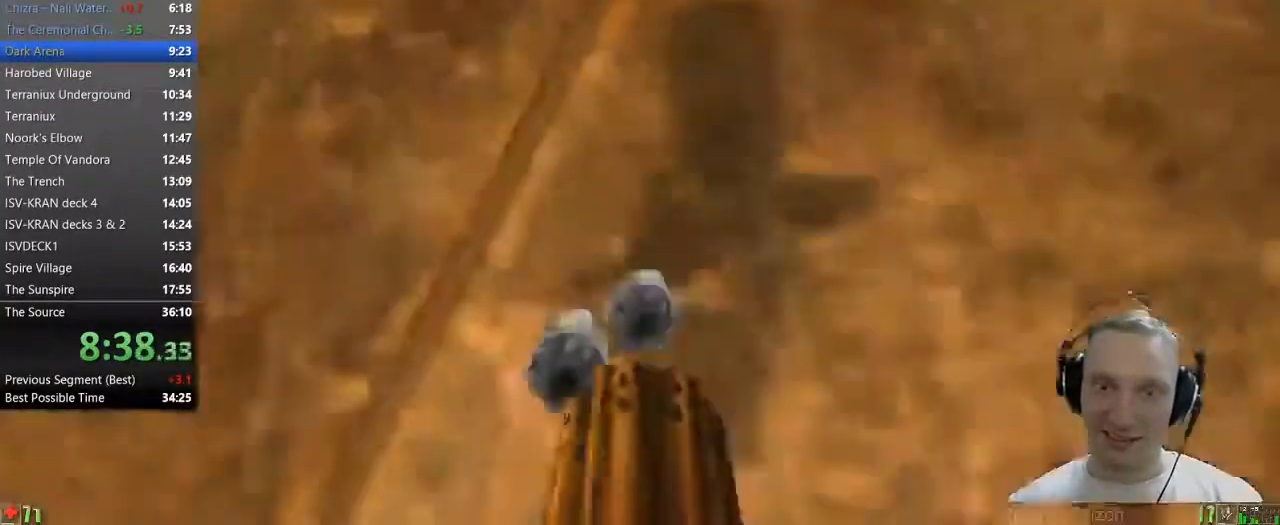
{"keys": ["s"], "mouse": [], "events": [[50, "space", "down"], [333, "space", "up"], [333, "w", "up"], [483, "s", "down"]]}
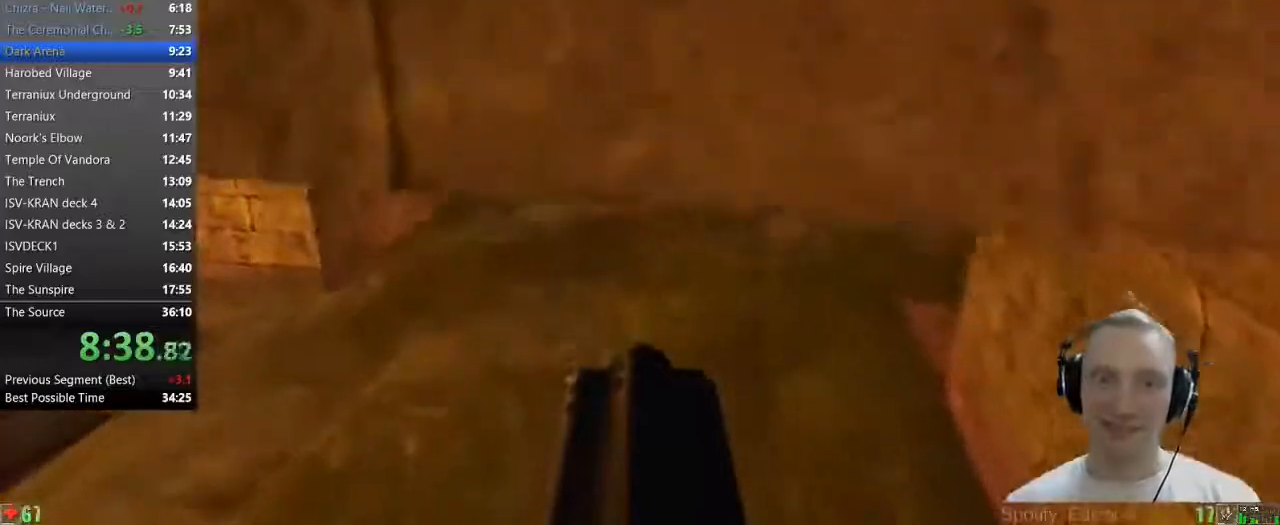
{"keys": ["space", "w"], "mouse": [], "events": [[117, "s", "up"], [167, "space", "down"], [217, "w", "down"]]}